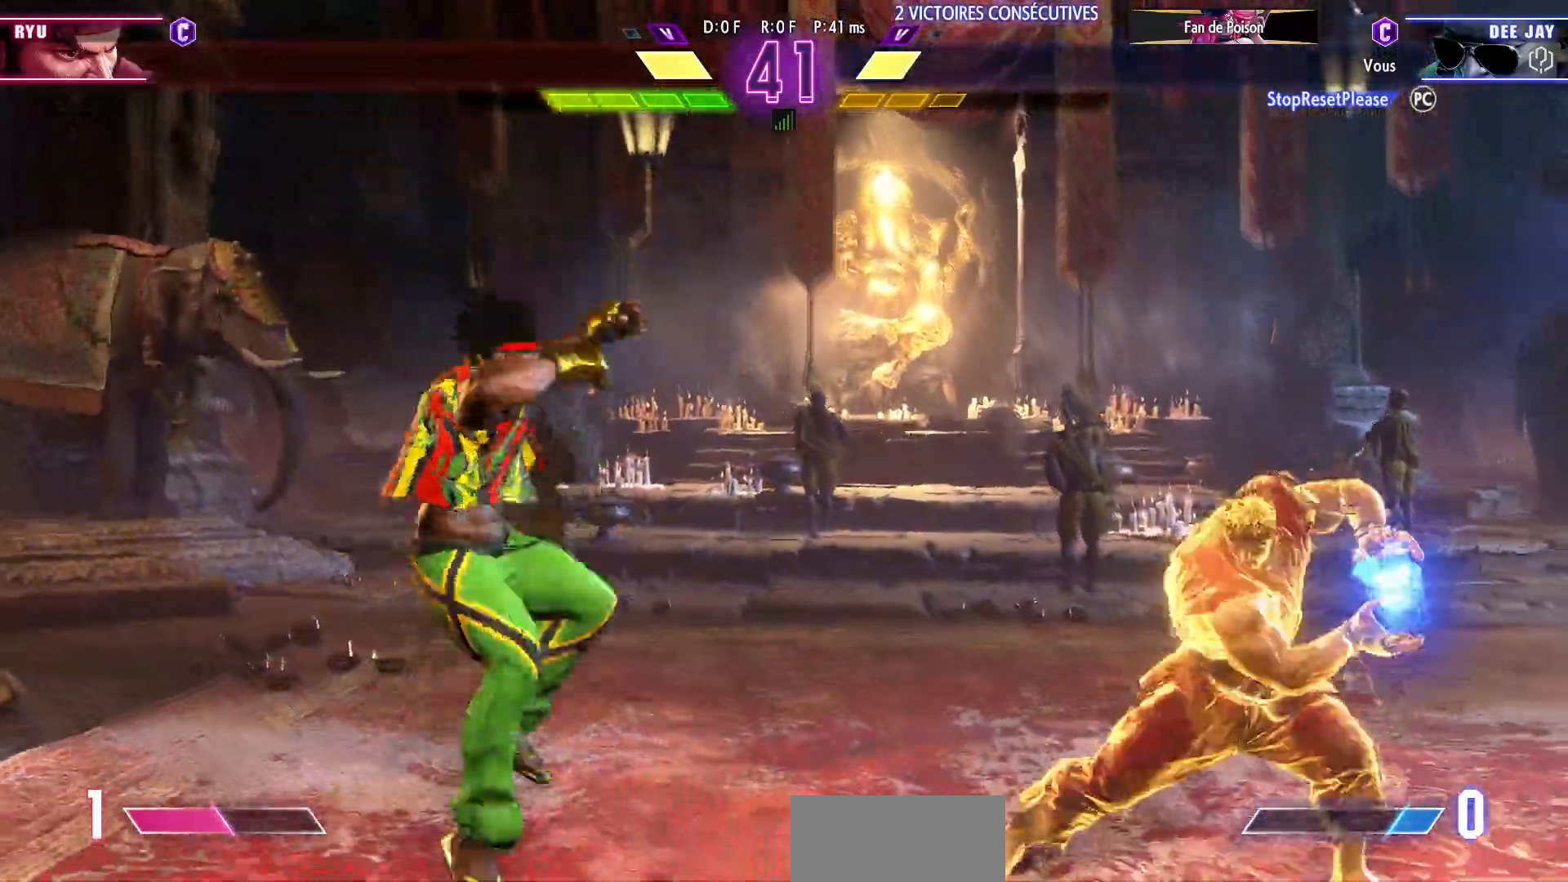
Gameplay with a controller (arcade stick); each line is a JSON object with the inputs held at the frame after it (dt_ms = milliseconds from this image to that frame). "events" lists button and stick changes between this image and that frame as [ms after this image, input, new state], when the widget could be followed in between. Not read: L3 R3.
{"dt_ms": 500, "buttons": [], "left_stick": "left", "events": [[117, "left_stick", "left"]]}
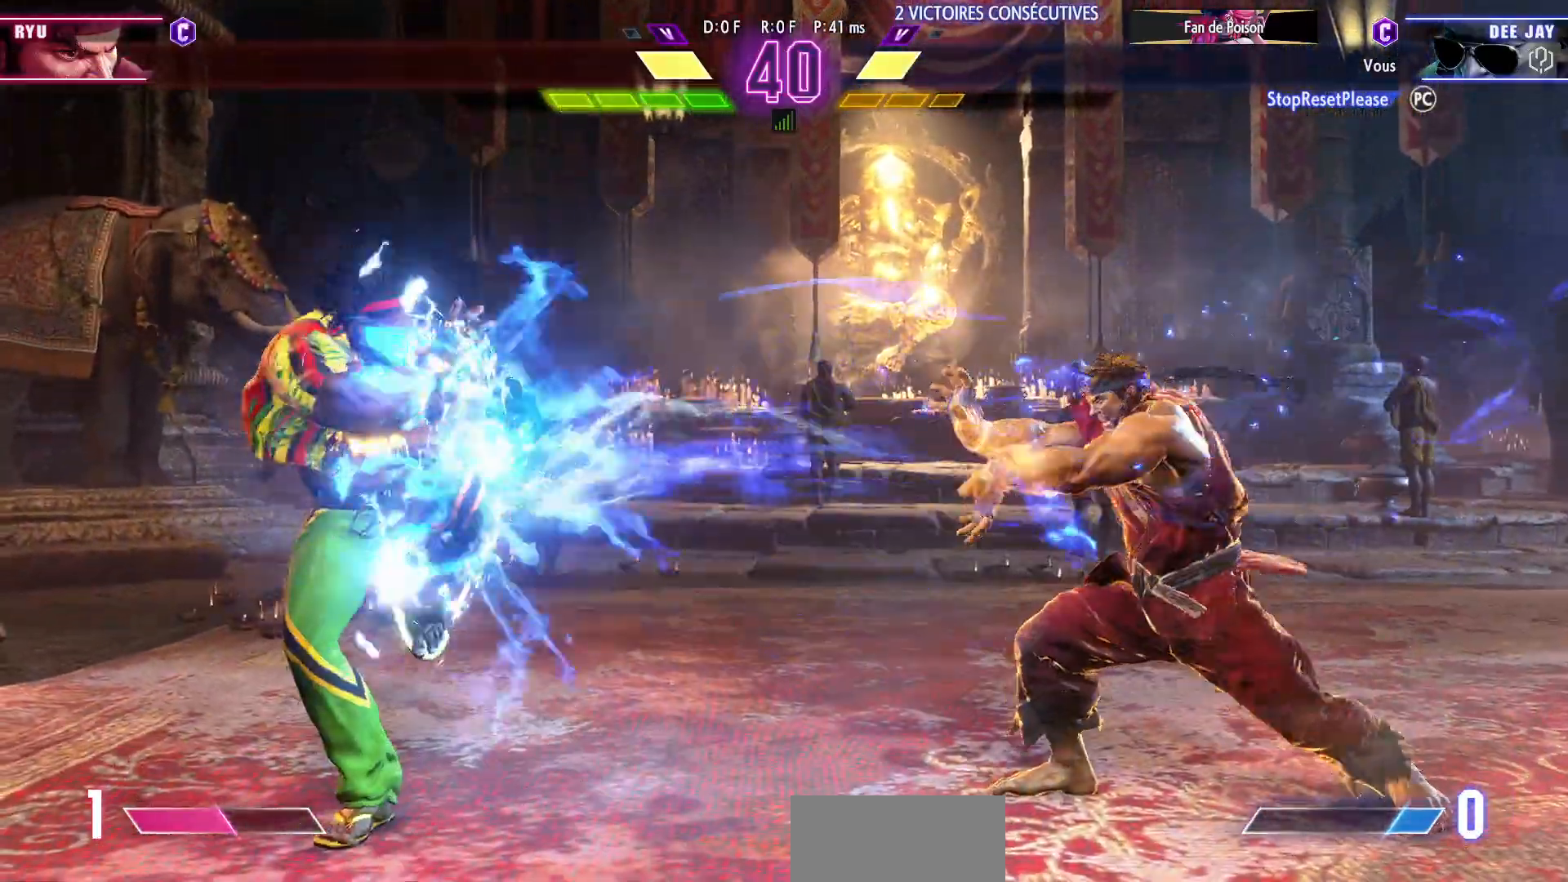
{"dt_ms": 500, "buttons": [], "left_stick": "left", "events": []}
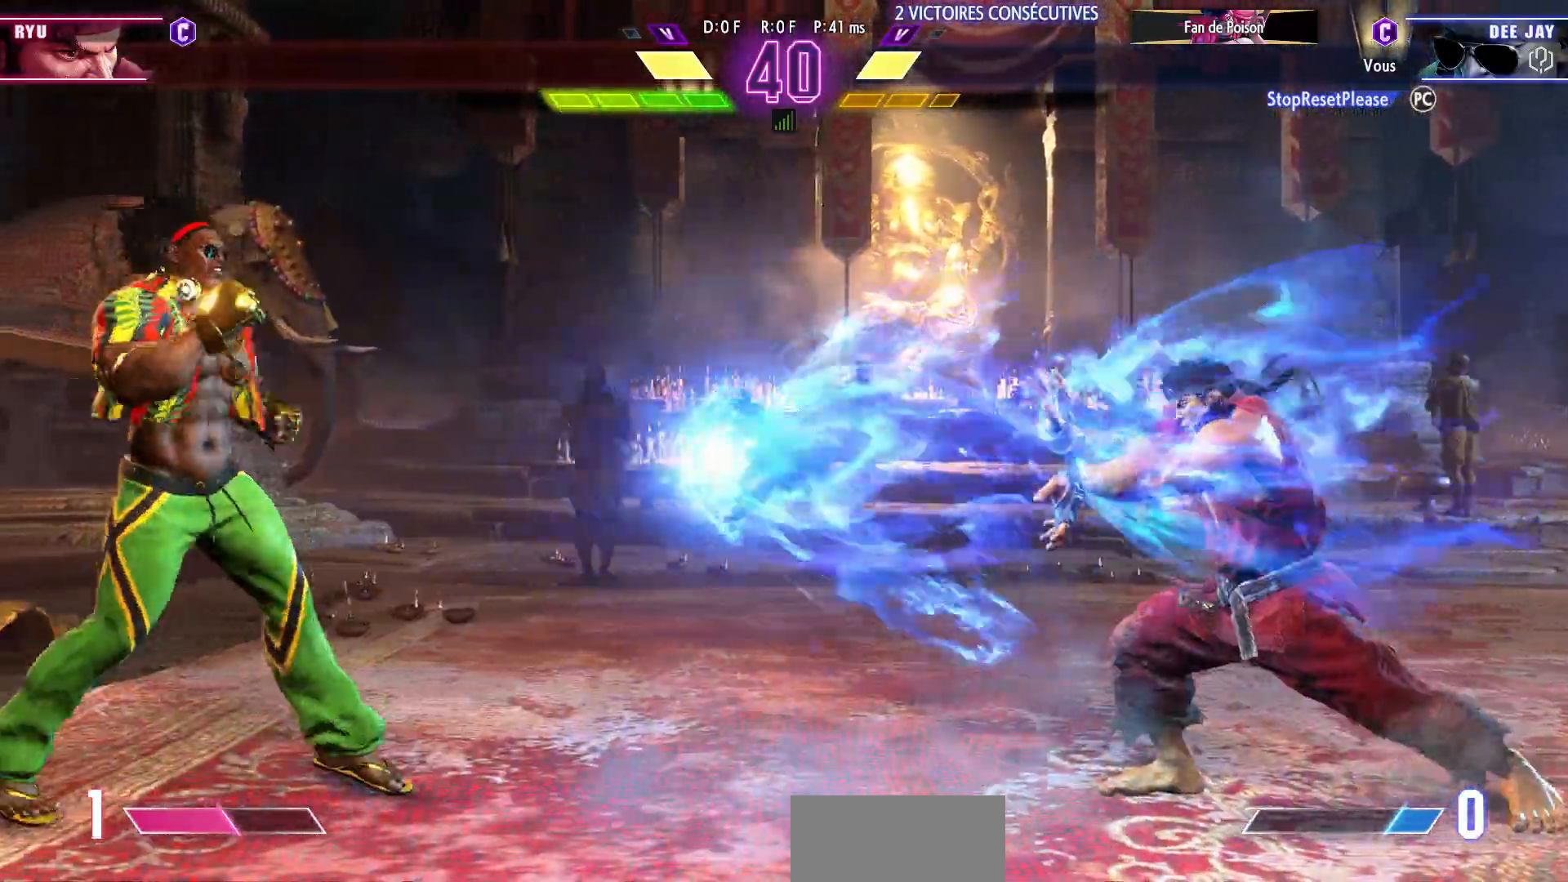
{"dt_ms": 500, "buttons": [], "left_stick": "down-left"}
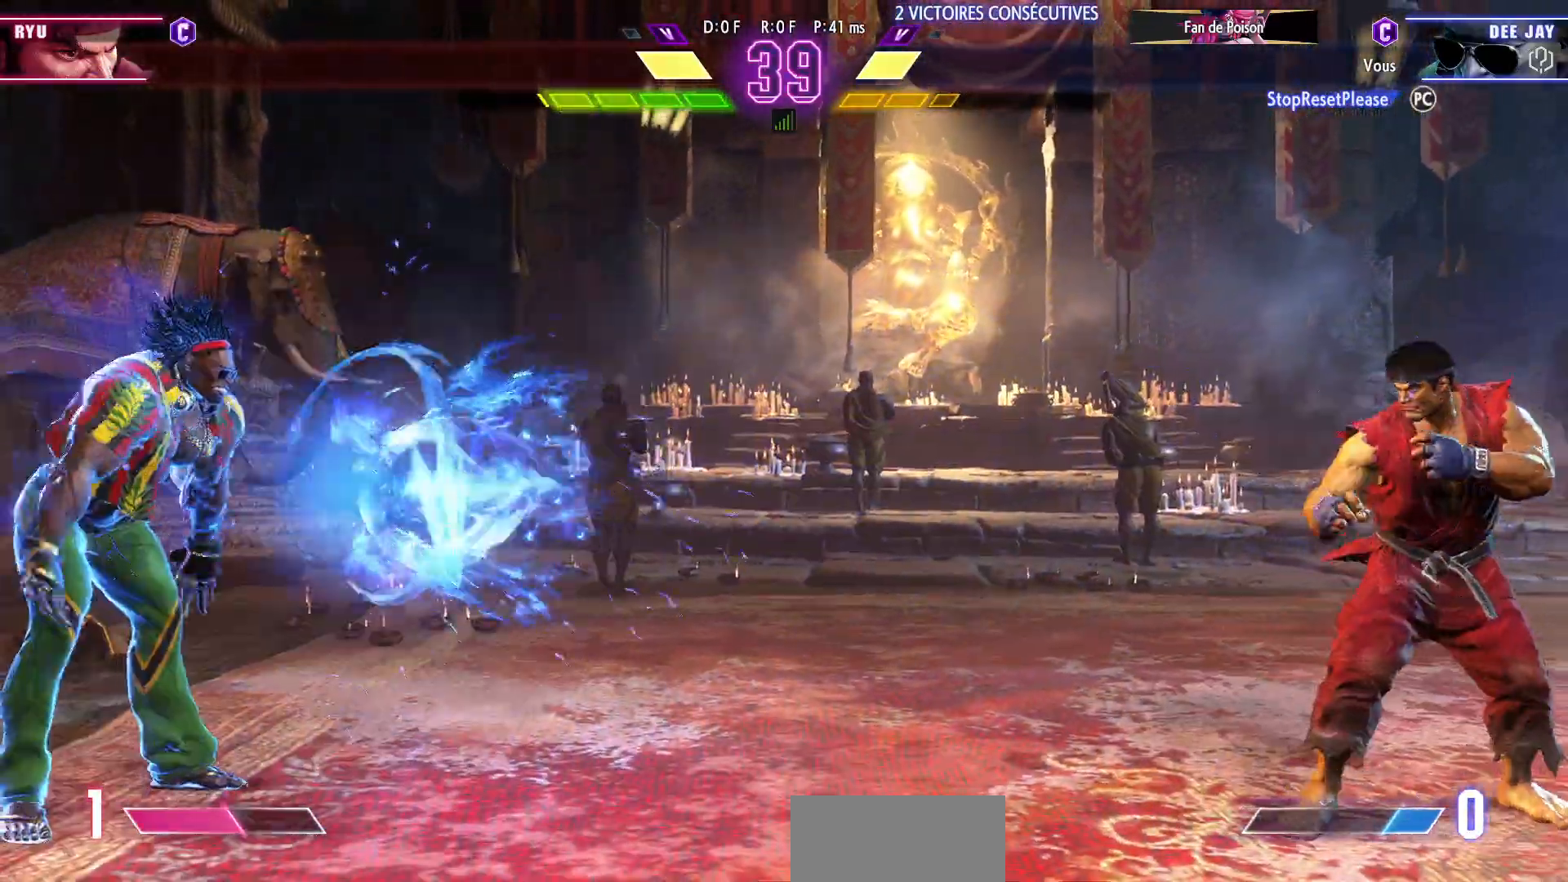
{"dt_ms": 500, "buttons": [], "left_stick": "down-left", "events": []}
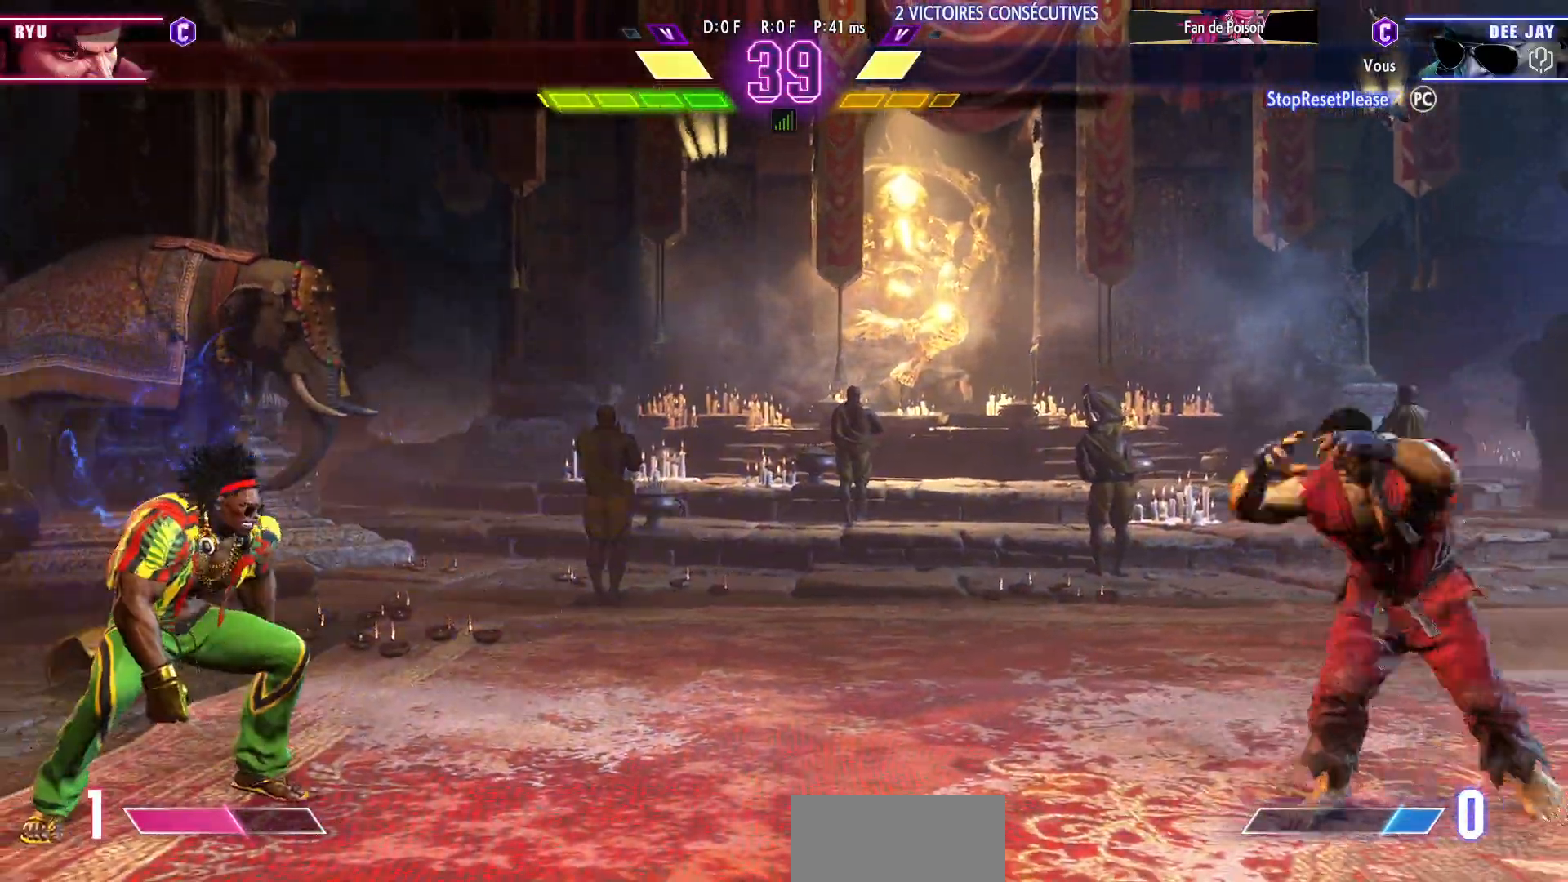
{"dt_ms": 500, "buttons": [], "left_stick": "right", "events": [[450, "left_stick", "right"]]}
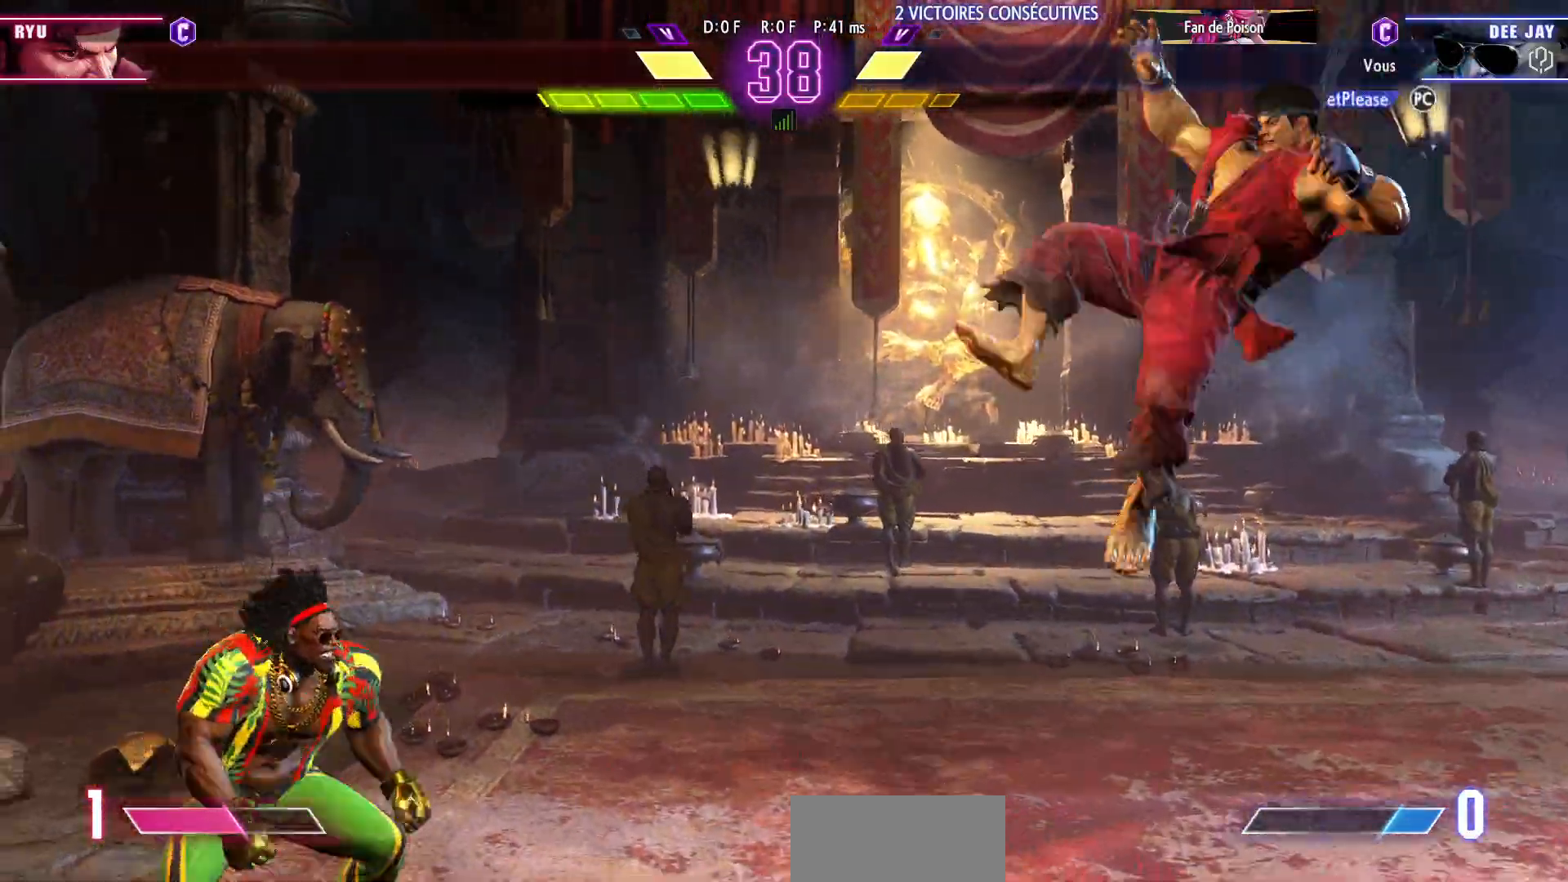
{"dt_ms": 500, "buttons": [], "left_stick": "center", "events": [[483, "left_stick", "center"]]}
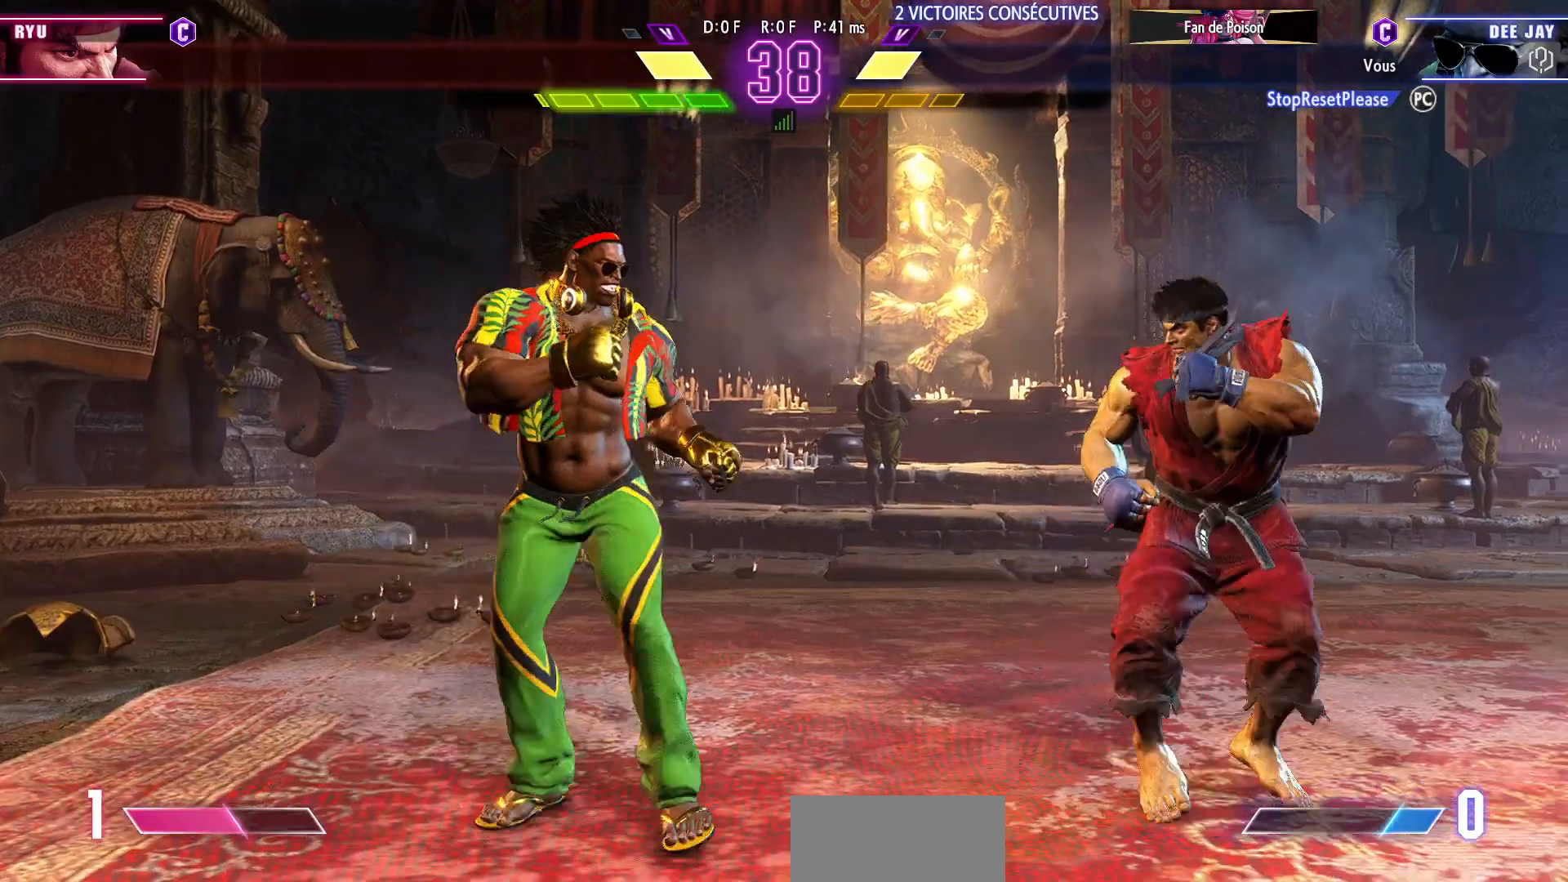
{"dt_ms": 500, "buttons": [], "left_stick": "left", "events": [[33, "left_stick", "left"], [267, "left_stick", "down-left"], [483, "left_stick", "left"]]}
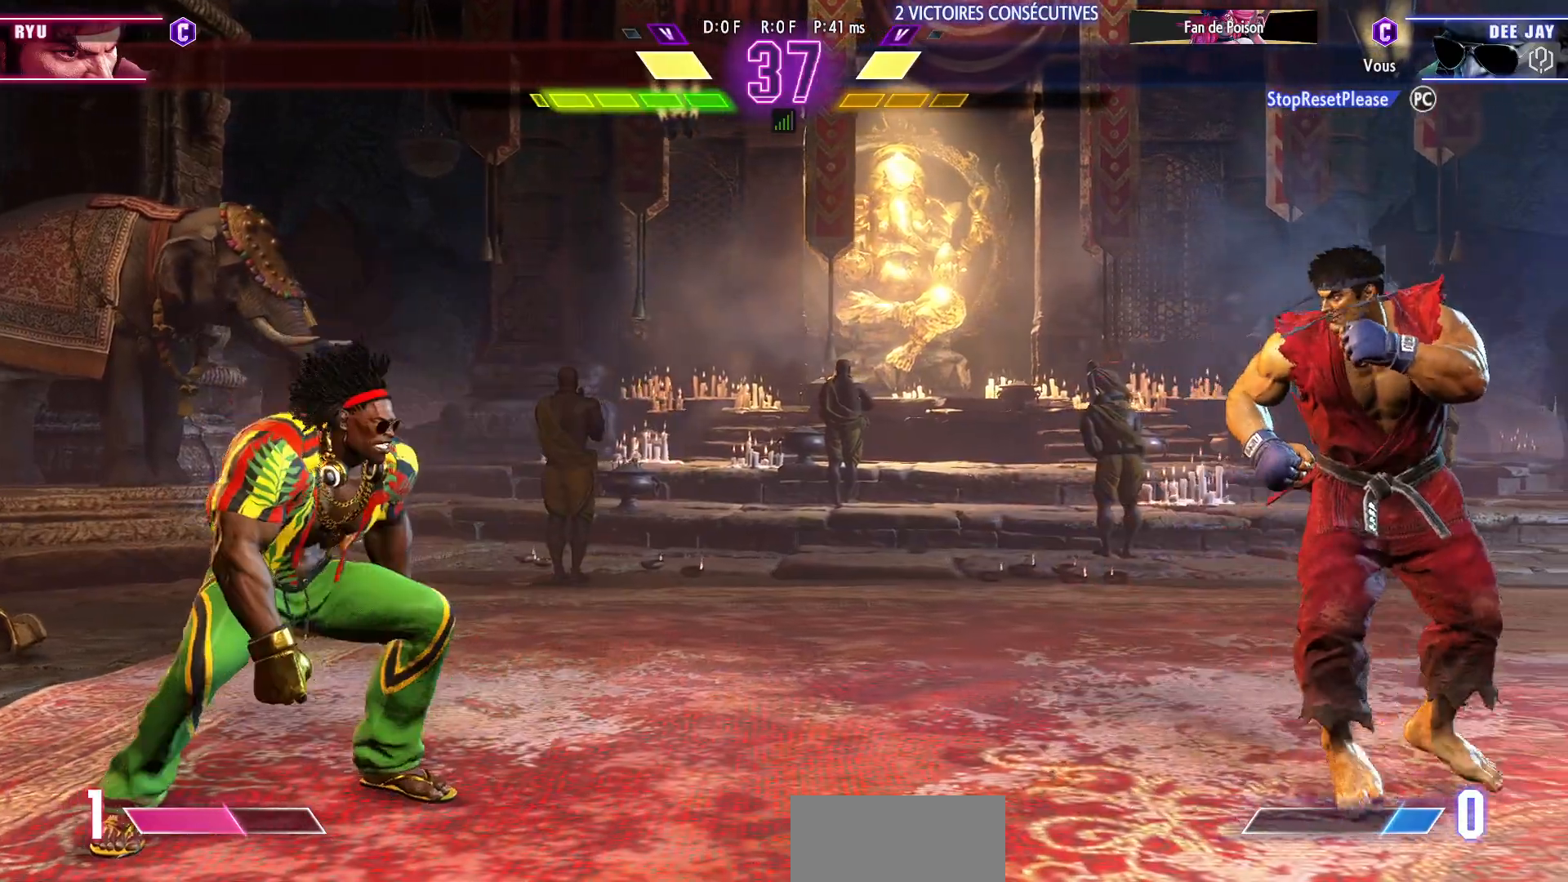
{"dt_ms": 500, "buttons": [], "left_stick": "center", "events": [[467, "left_stick", "center"]]}
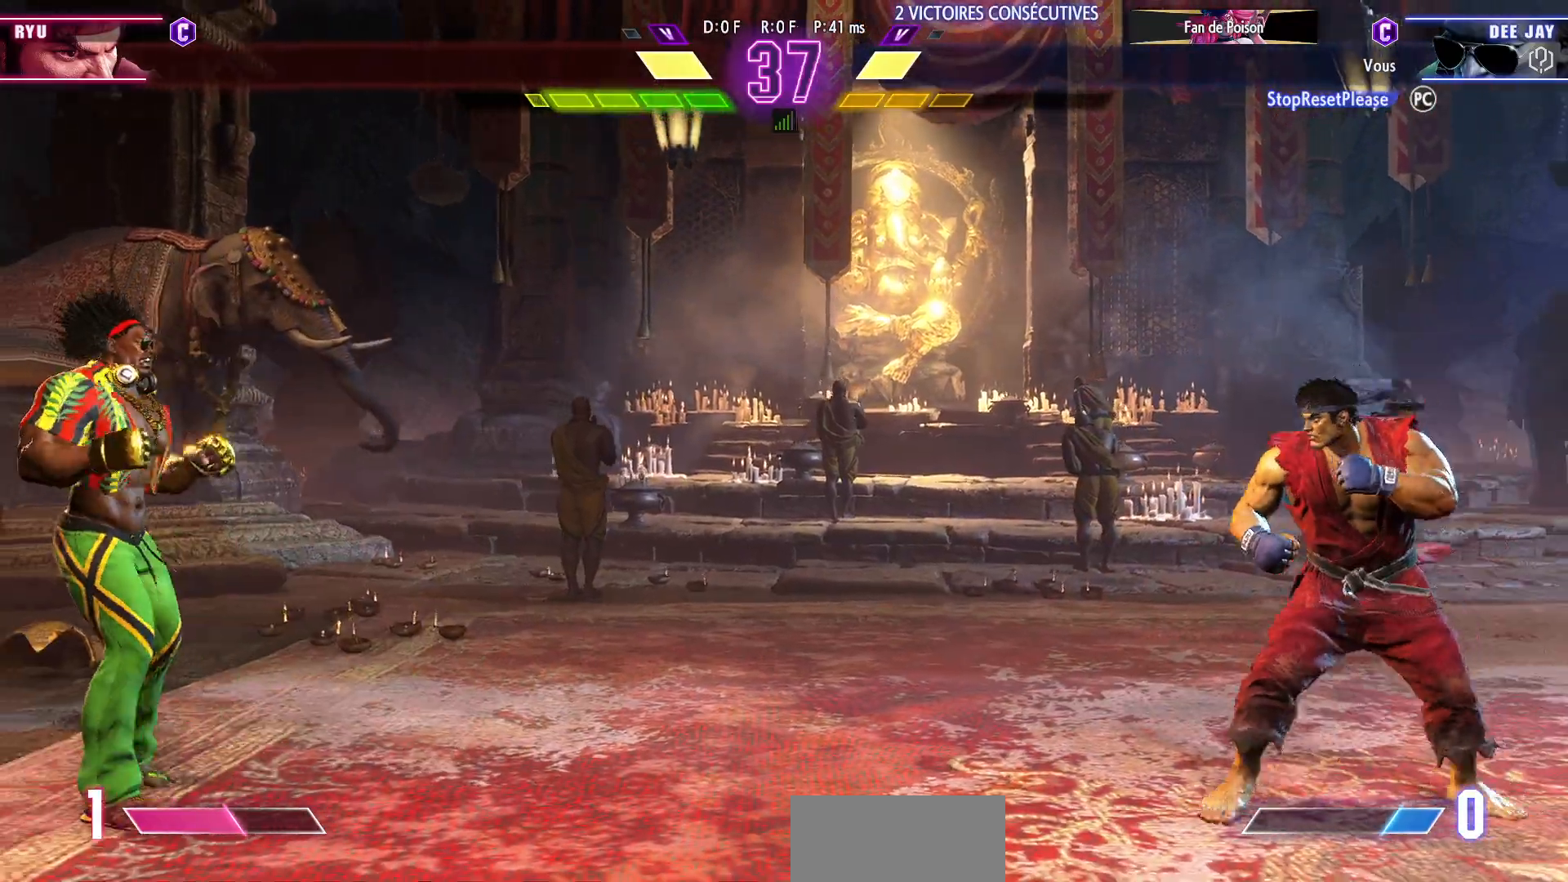
{"dt_ms": 500, "buttons": [], "left_stick": "center", "events": [[17, "left_stick", "right"], [150, "left_stick", "left"], [333, "left_stick", "right"], [467, "left_stick", "center"]]}
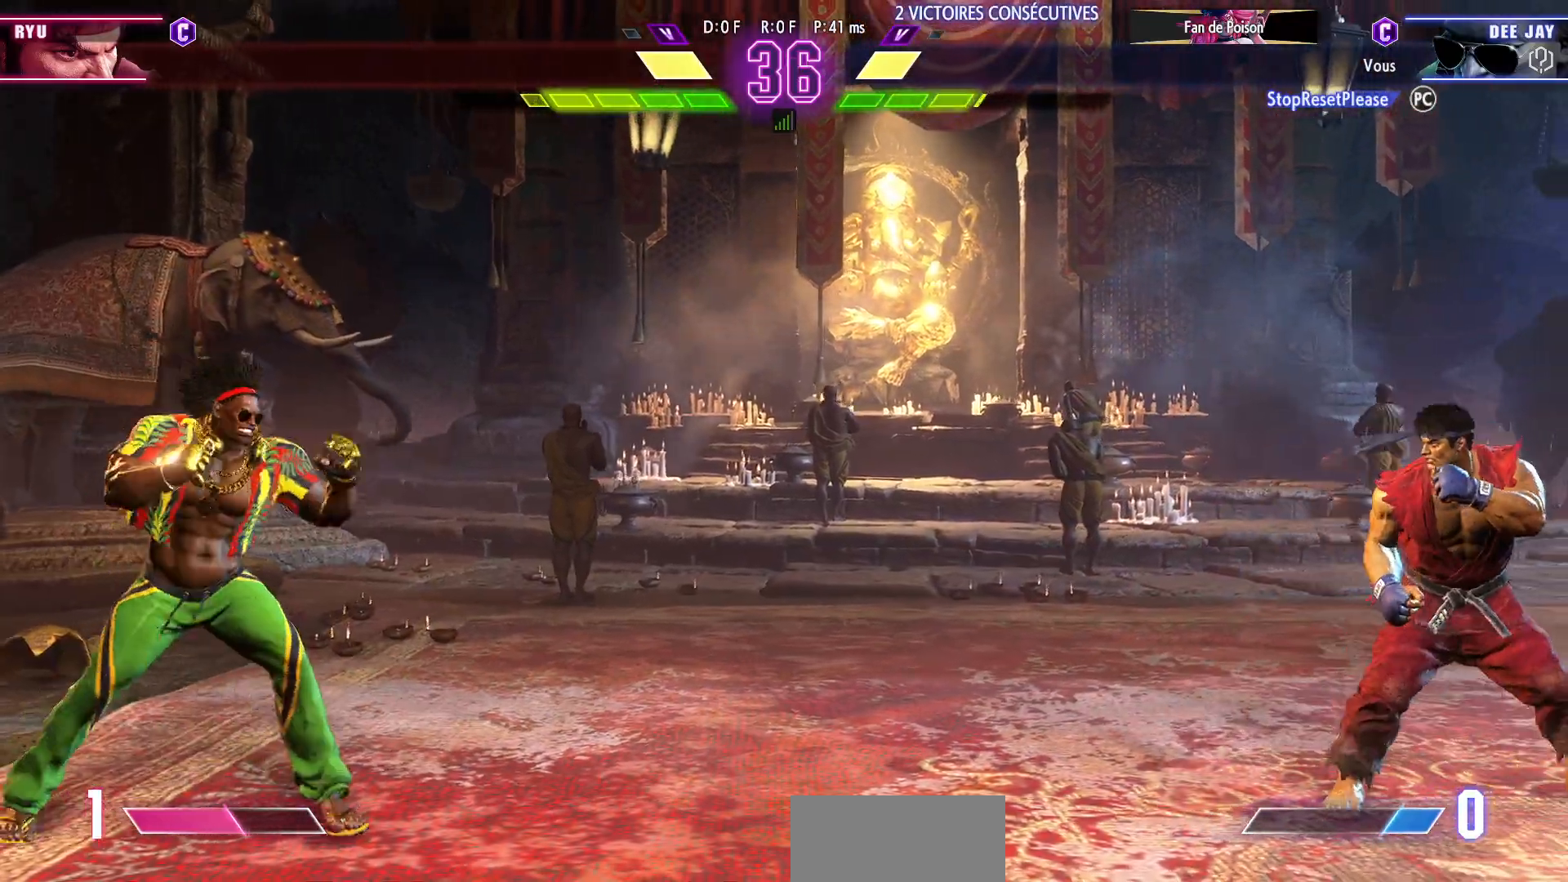
{"dt_ms": 500, "buttons": [], "left_stick": "up-right", "events": [[17, "left_stick", "left"], [417, "left_stick", "right"], [483, "left_stick", "up-right"]]}
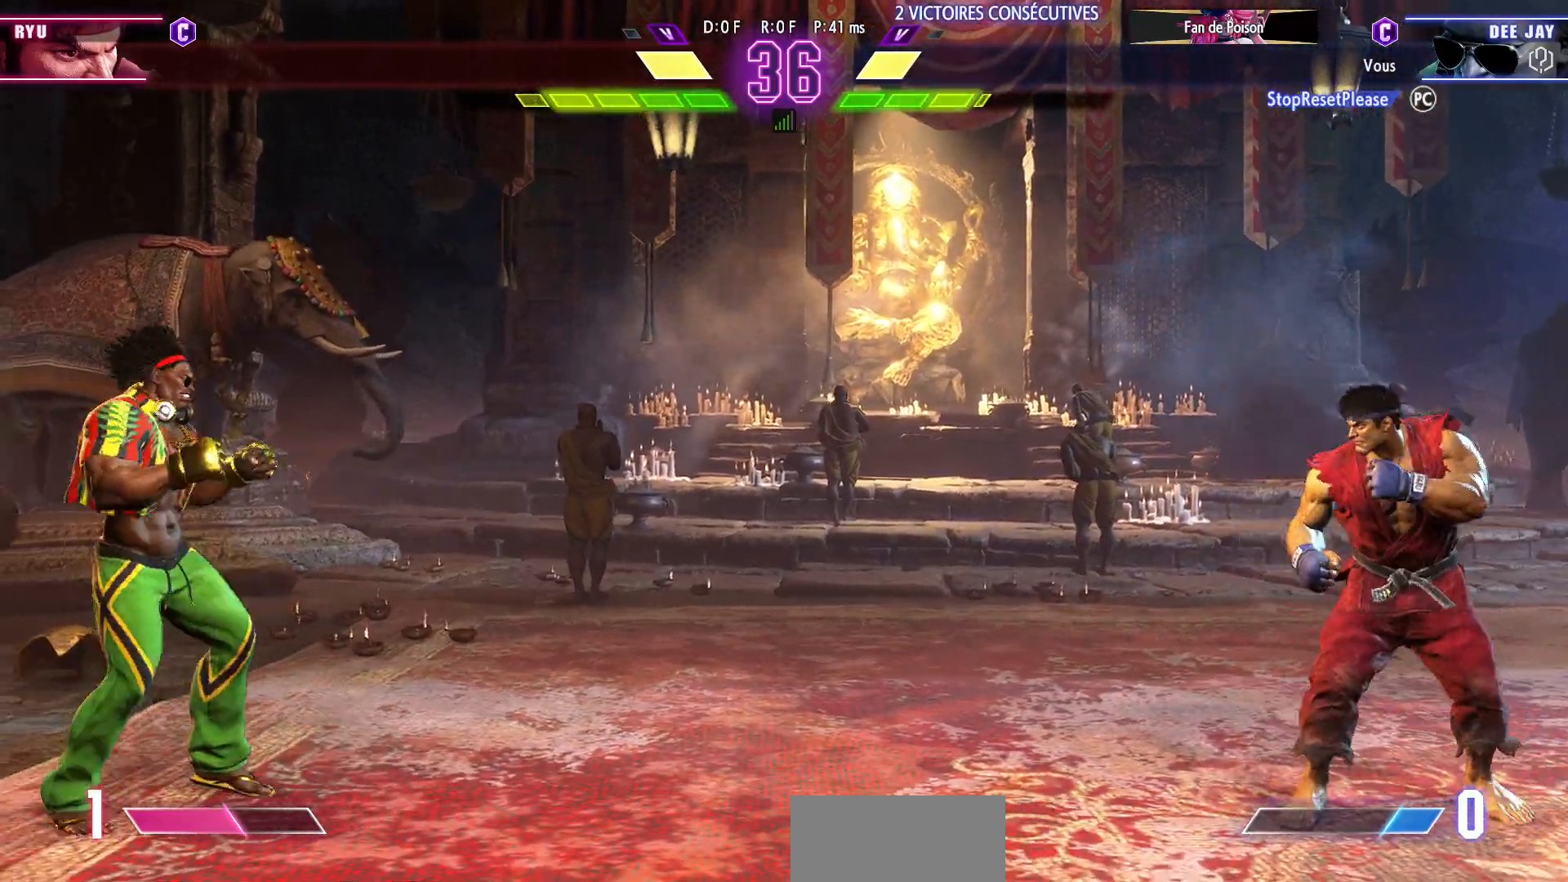
{"dt_ms": 500, "buttons": [], "left_stick": "down-left", "events": [[117, "left_stick", "center"], [183, "left_stick", "left"], [233, "left_stick", "down-left"]]}
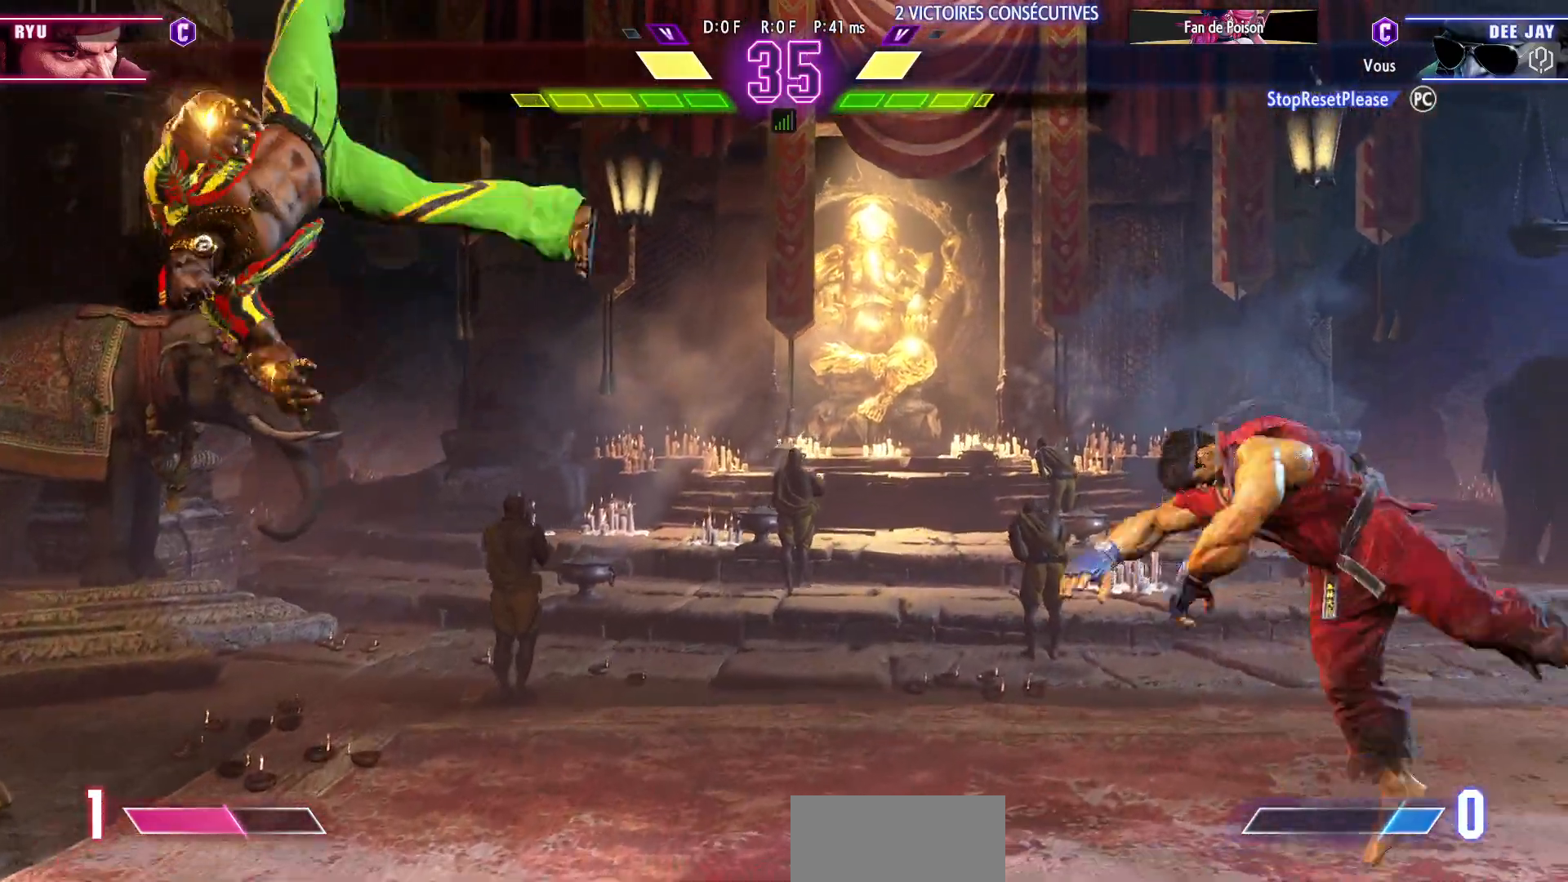
{"dt_ms": 500, "buttons": [], "left_stick": "left", "events": [[267, "left_stick", "left"]]}
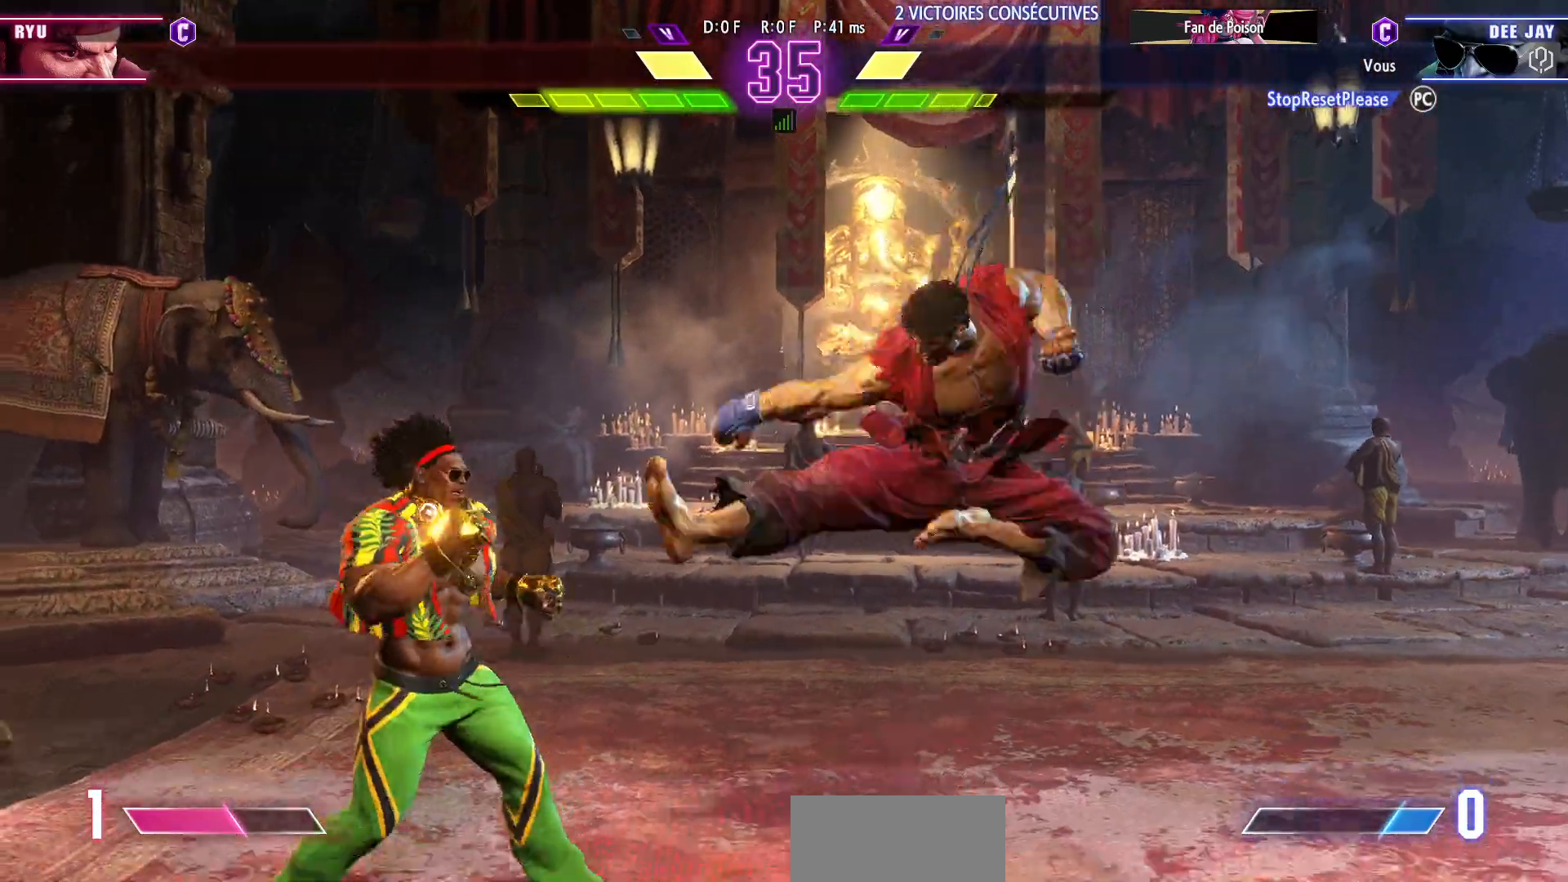
{"dt_ms": 500, "buttons": [], "left_stick": "down-left", "events": [[450, "left_stick", "down-left"]]}
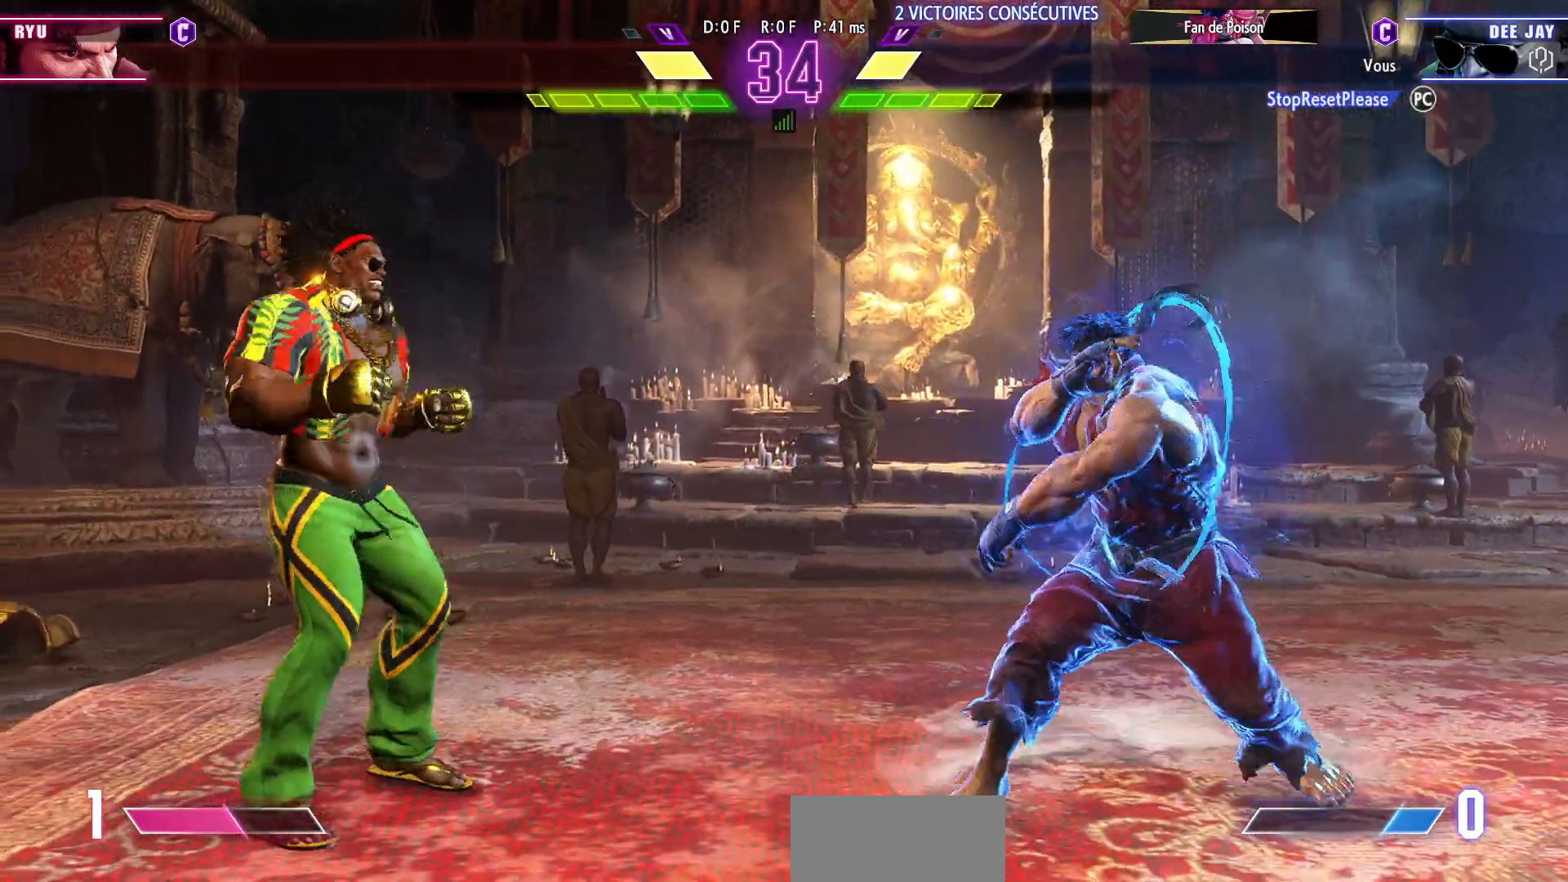
{"dt_ms": 1000, "buttons": [], "left_stick": "center"}
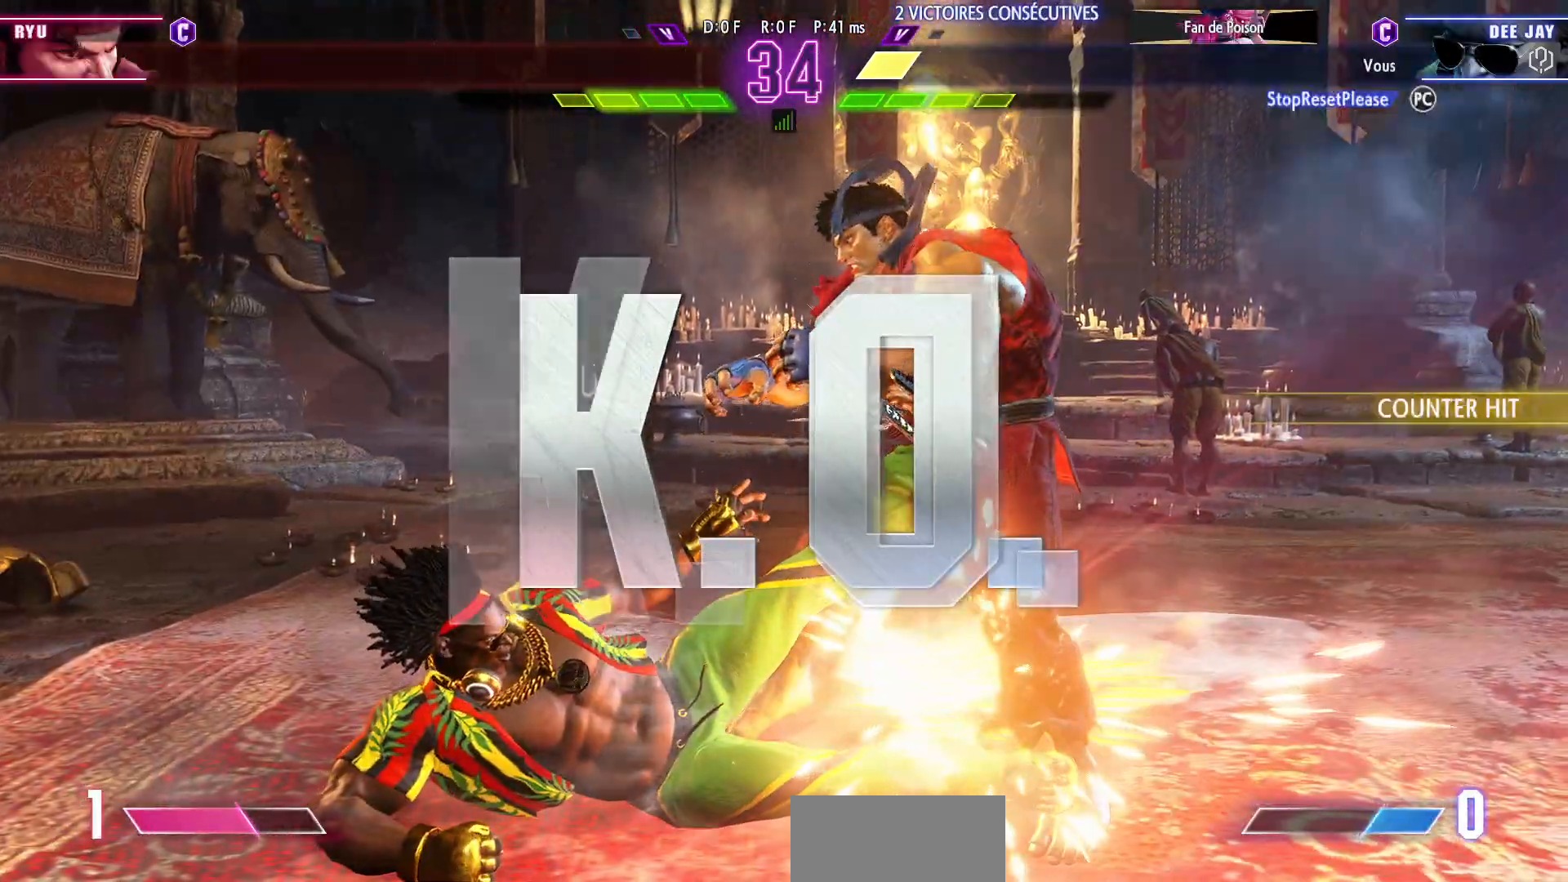
{"dt_ms": 500, "buttons": [], "left_stick": "center", "events": []}
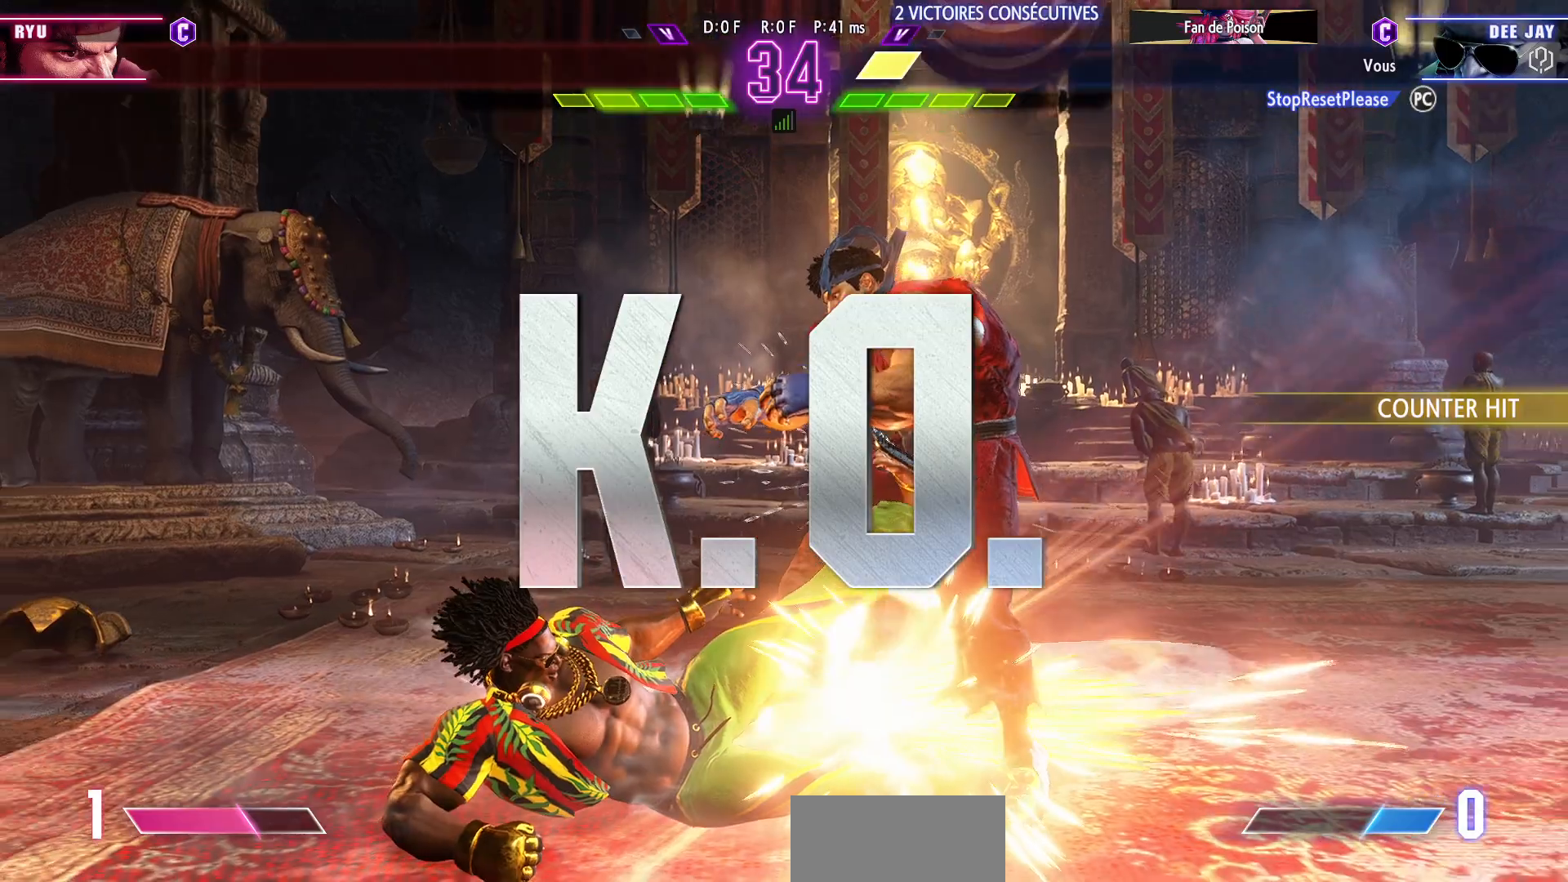
{"dt_ms": 500, "buttons": [], "left_stick": "center", "events": []}
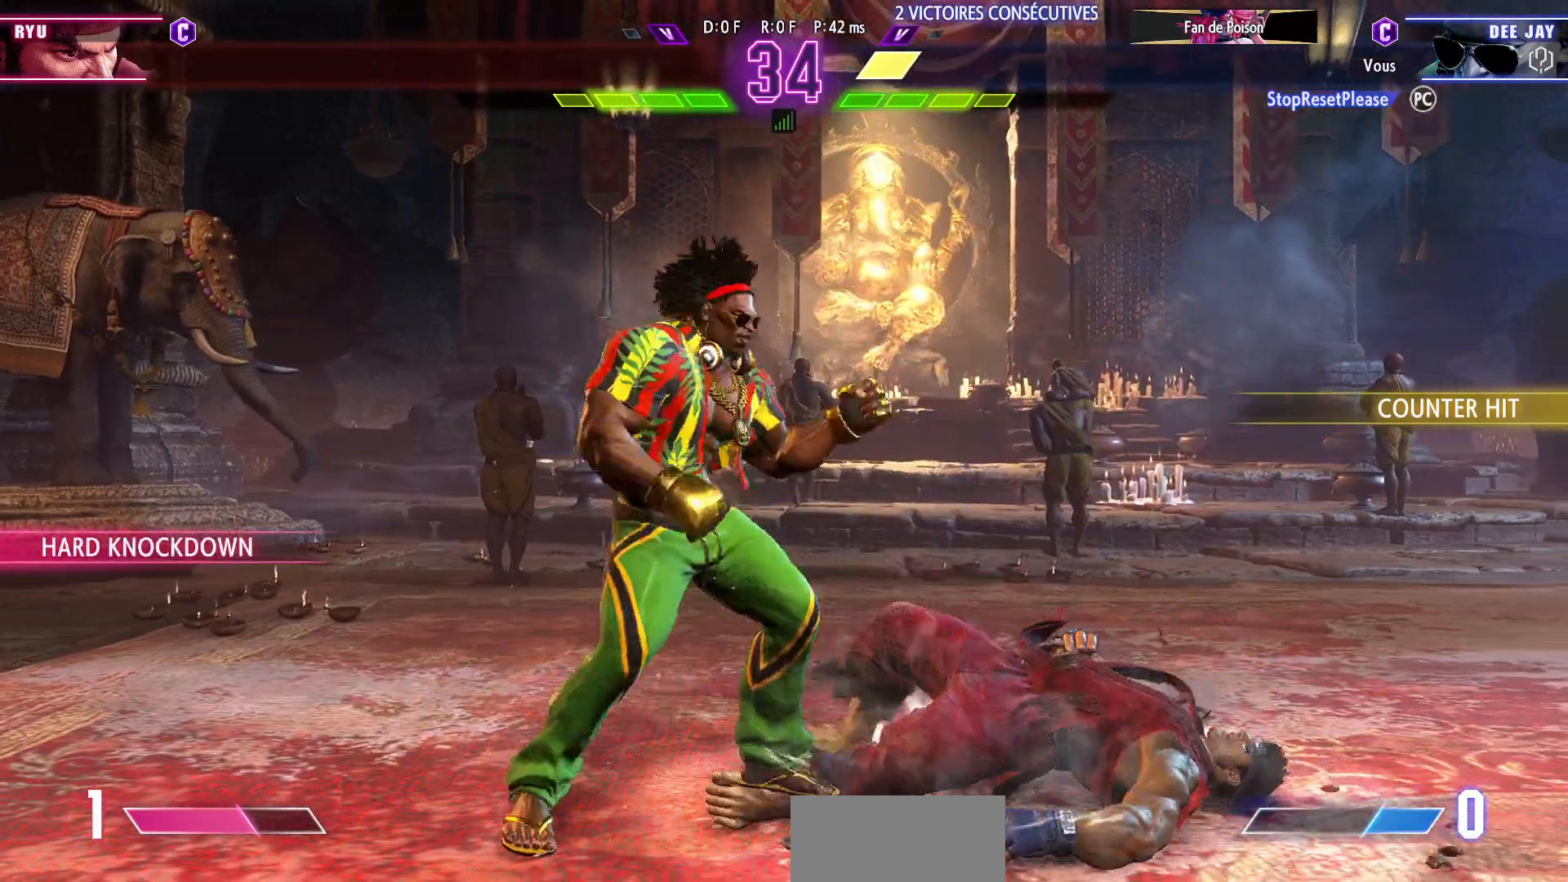
{"dt_ms": 500, "buttons": [], "left_stick": "center", "events": []}
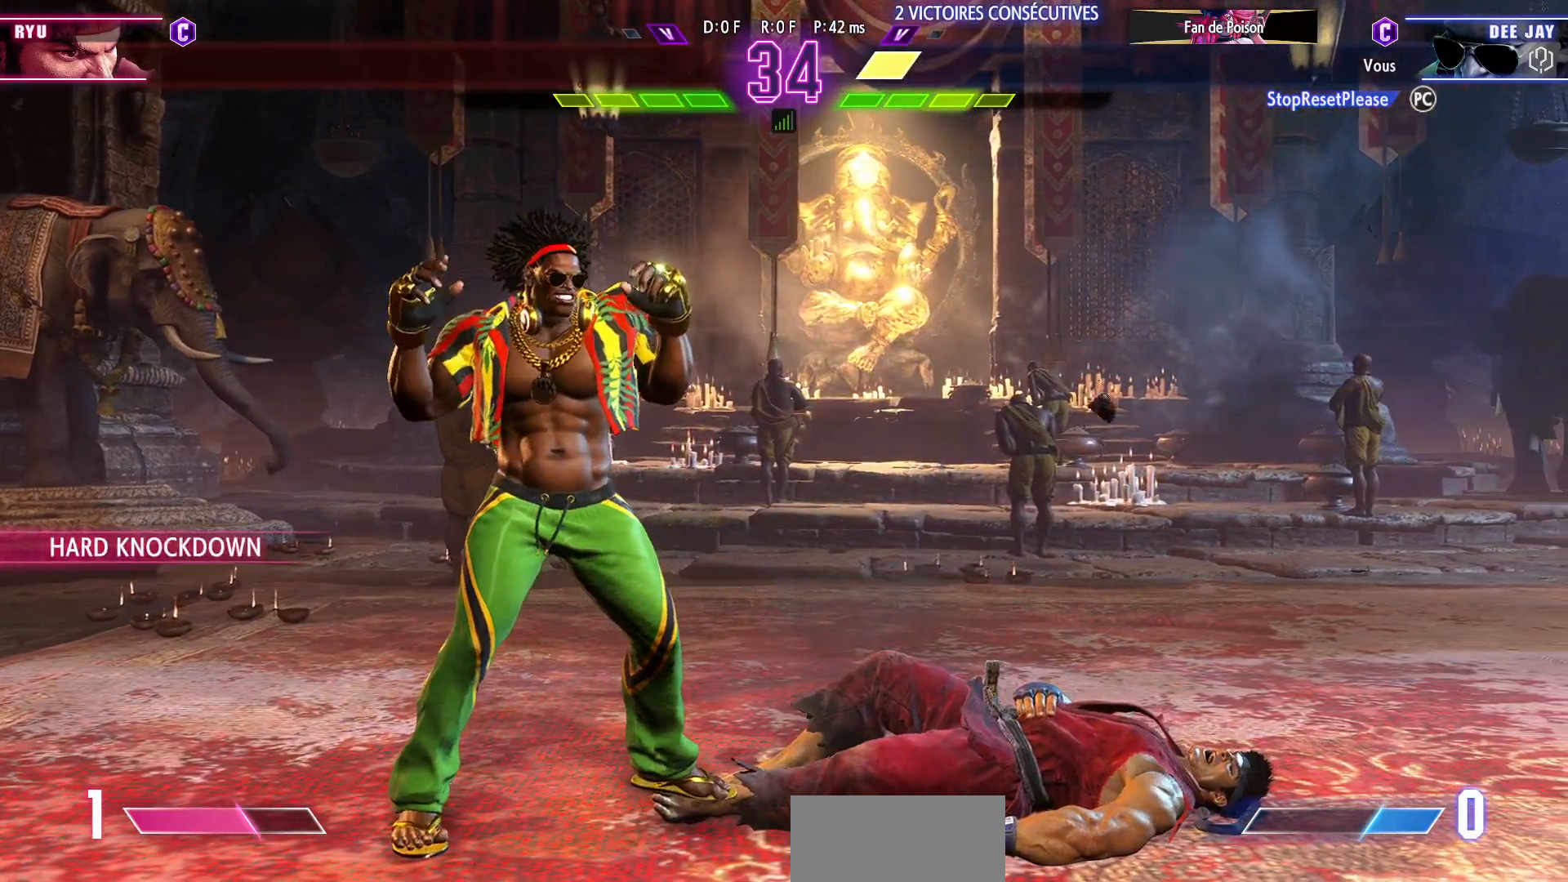
{"dt_ms": 500, "buttons": [], "left_stick": "center", "events": []}
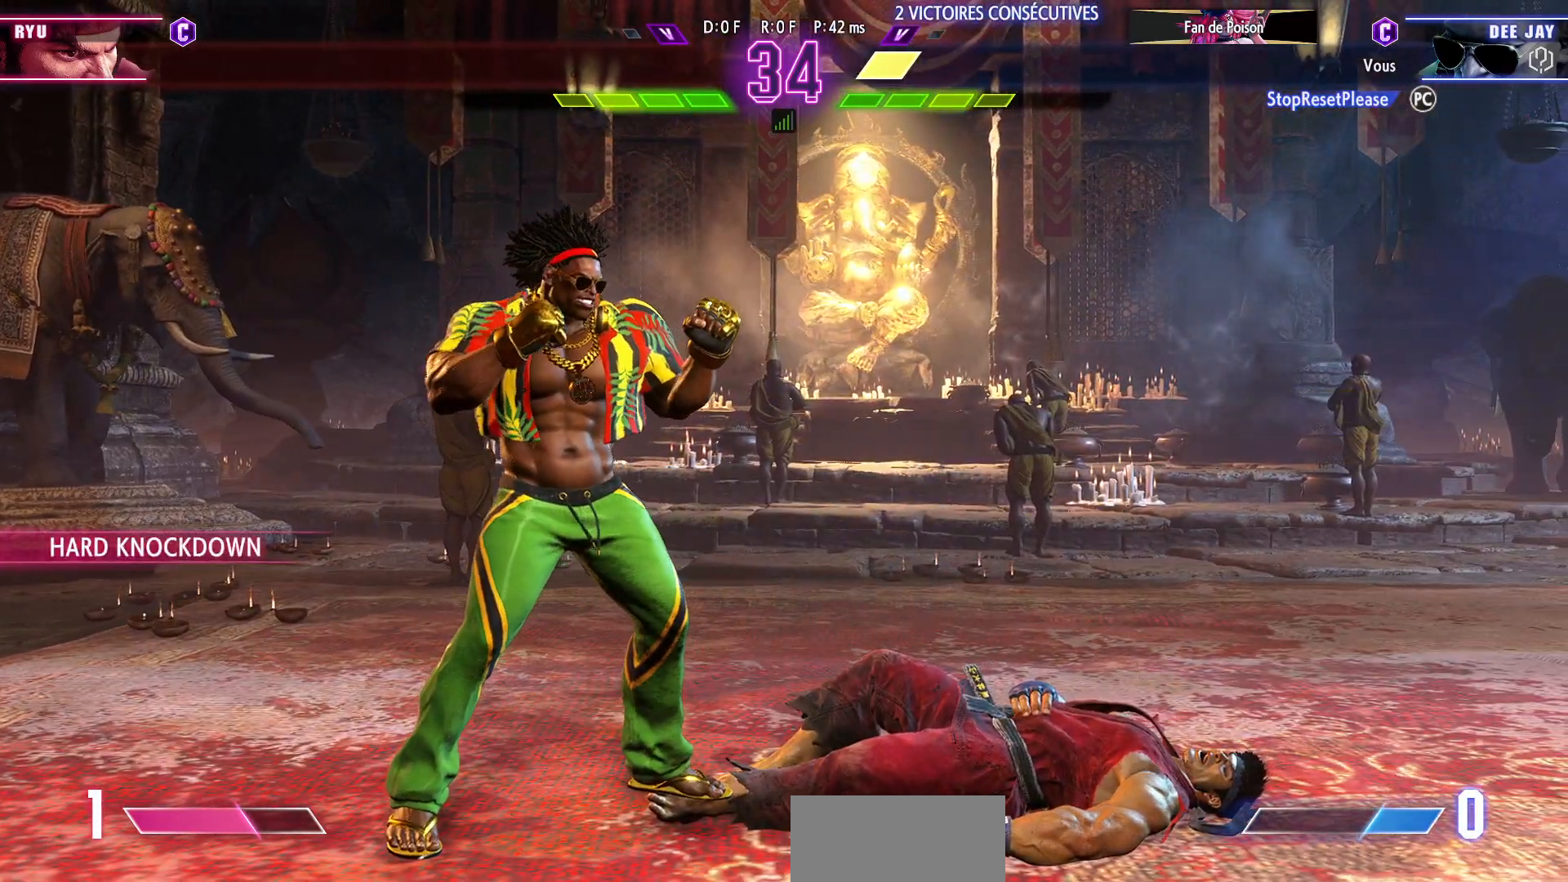
{"dt_ms": 500, "buttons": [], "left_stick": "center", "events": []}
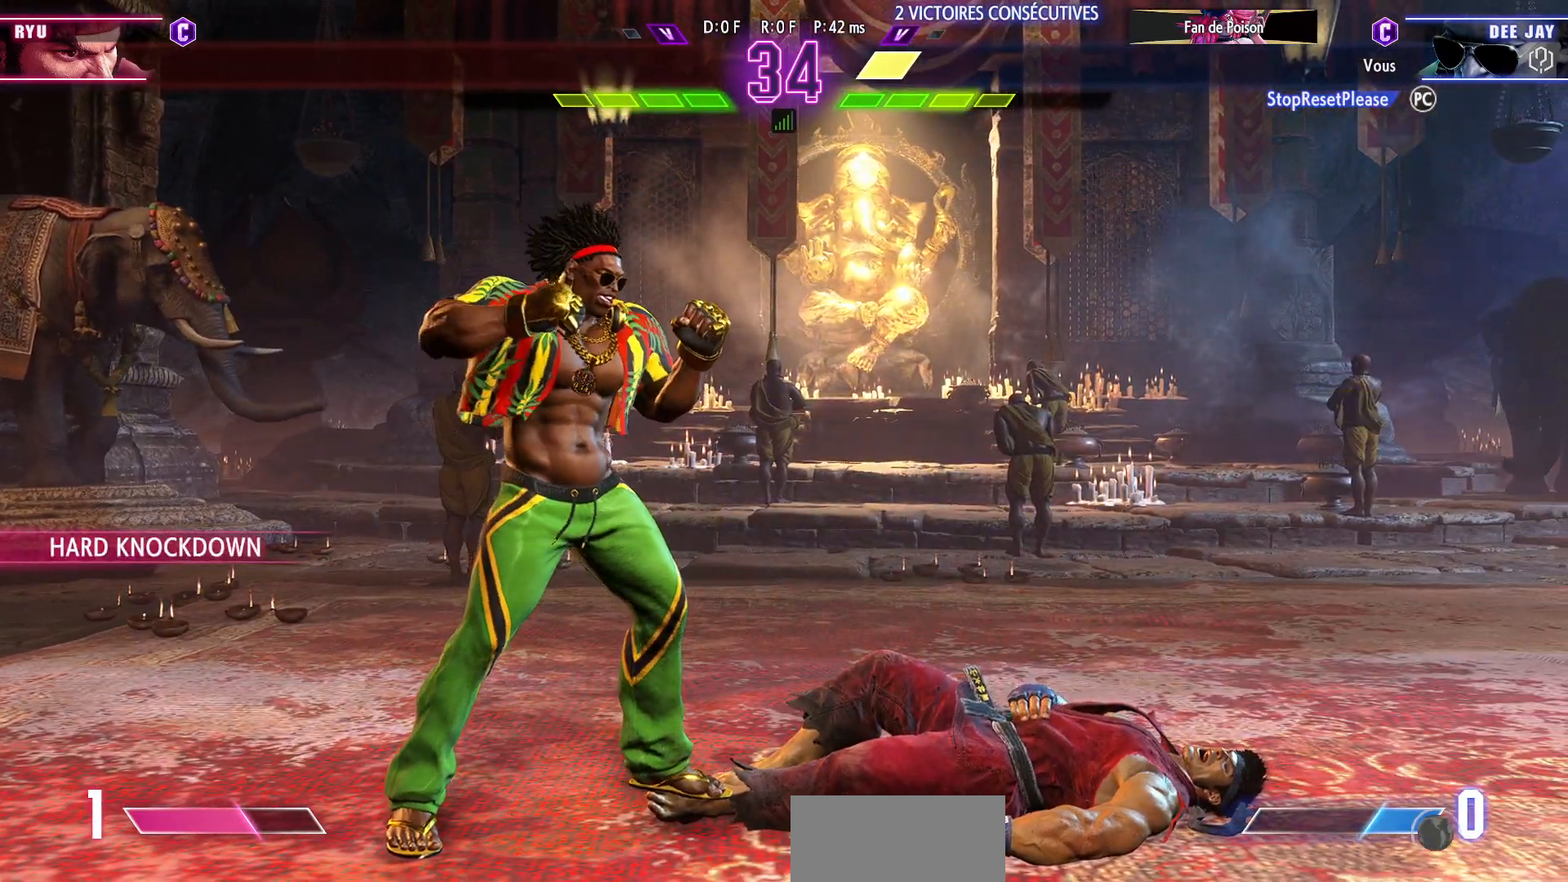
{"dt_ms": 500, "buttons": [], "left_stick": "center", "events": []}
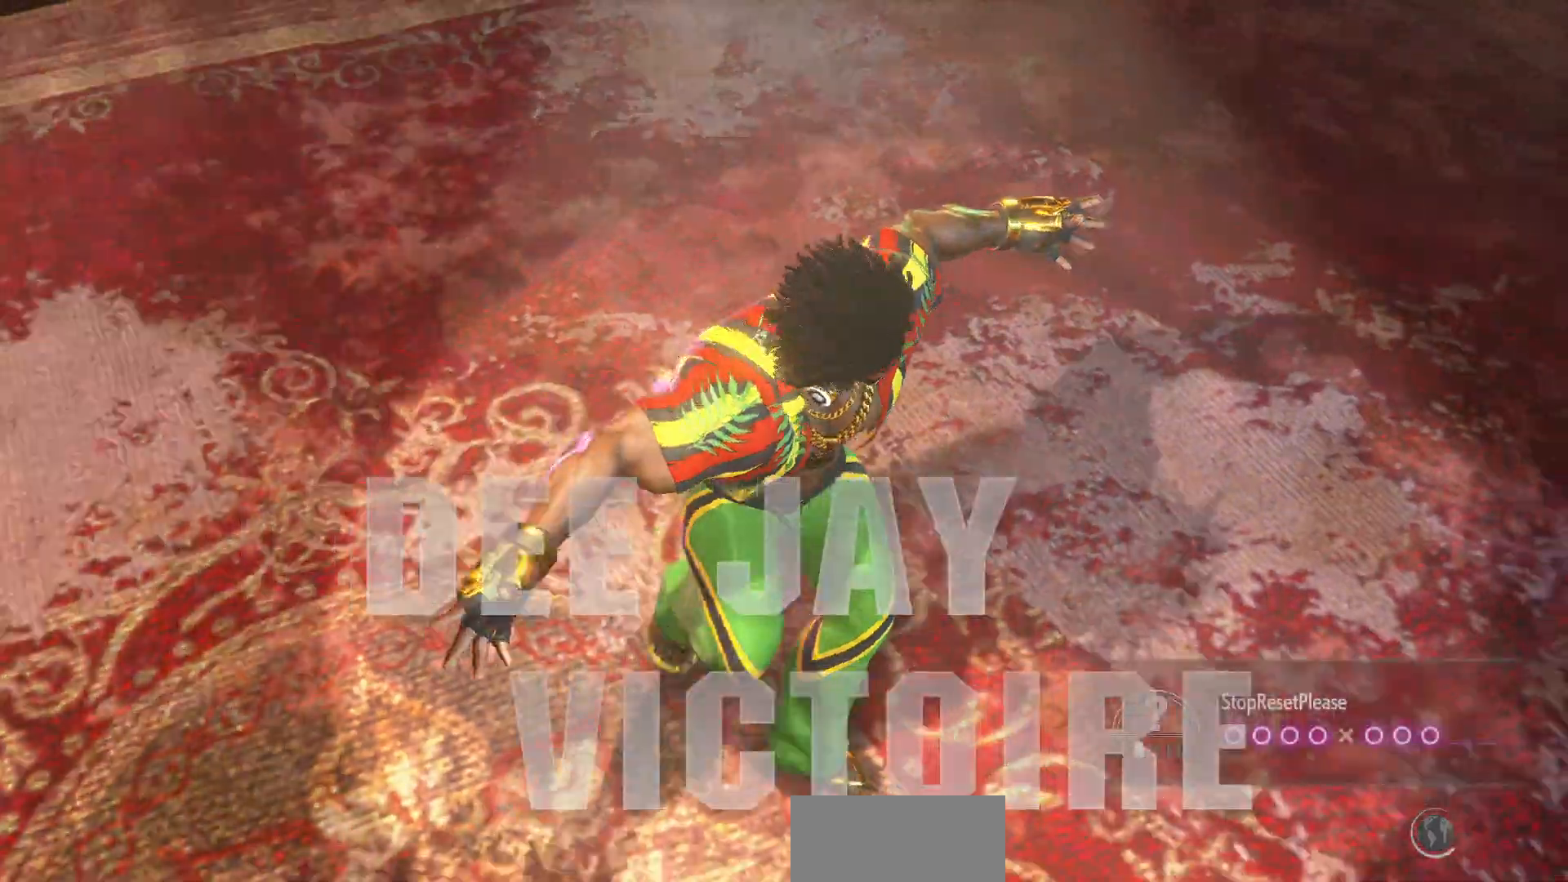
{"dt_ms": 500, "buttons": [], "left_stick": "center", "events": [[217, "CROSS", "down"], [317, "CROSS", "up"]]}
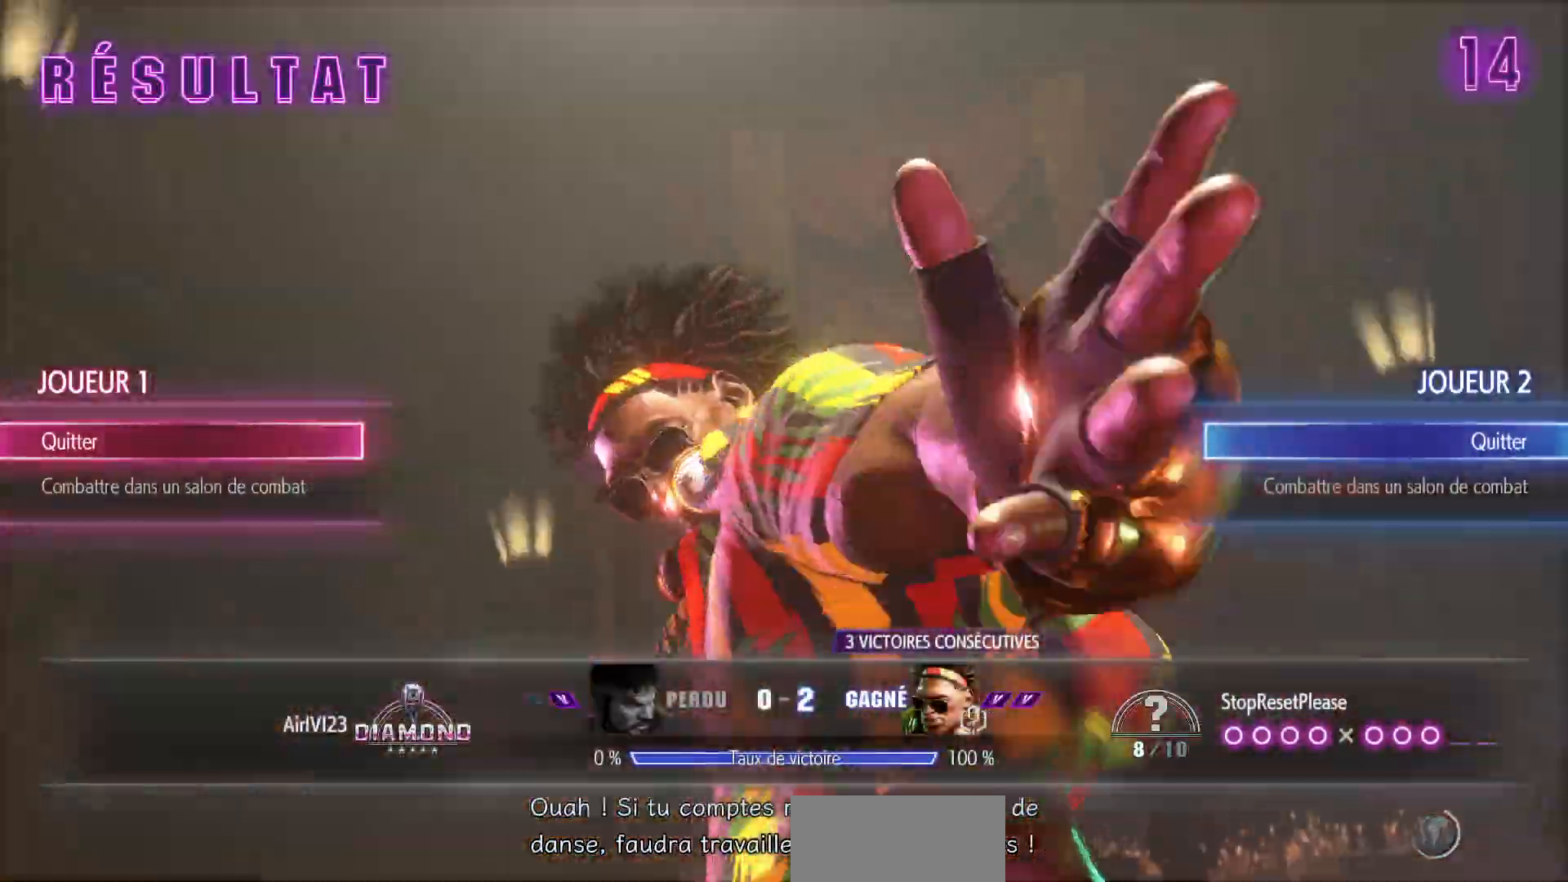
{"dt_ms": 500, "buttons": [], "left_stick": "center", "events": [[383, "CROSS", "down"], [450, "CROSS", "up"]]}
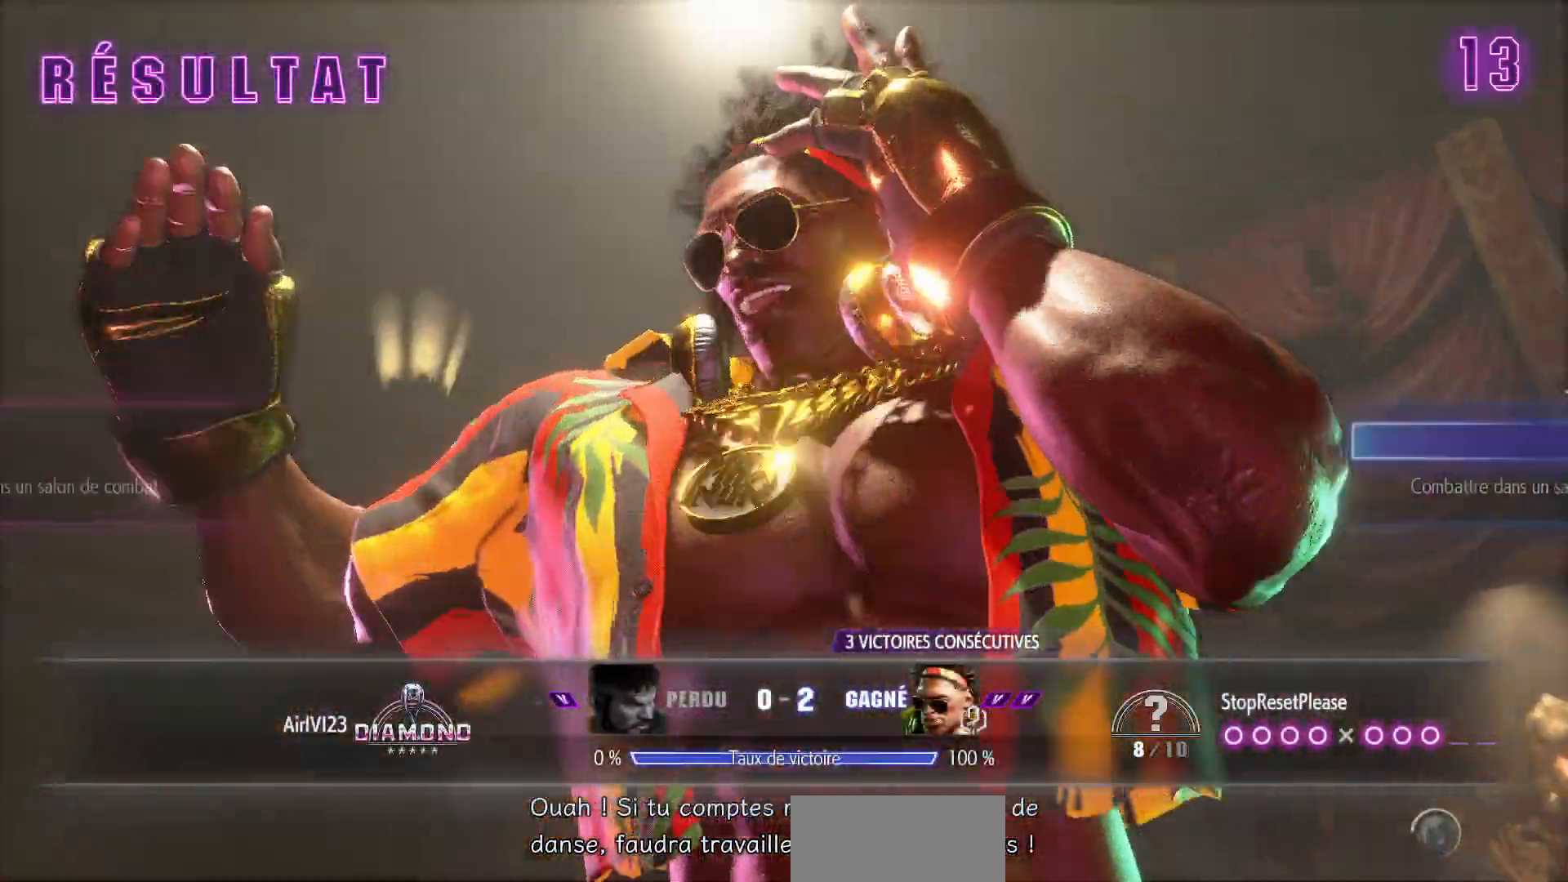
{"dt_ms": 500, "buttons": [], "left_stick": "center", "events": []}
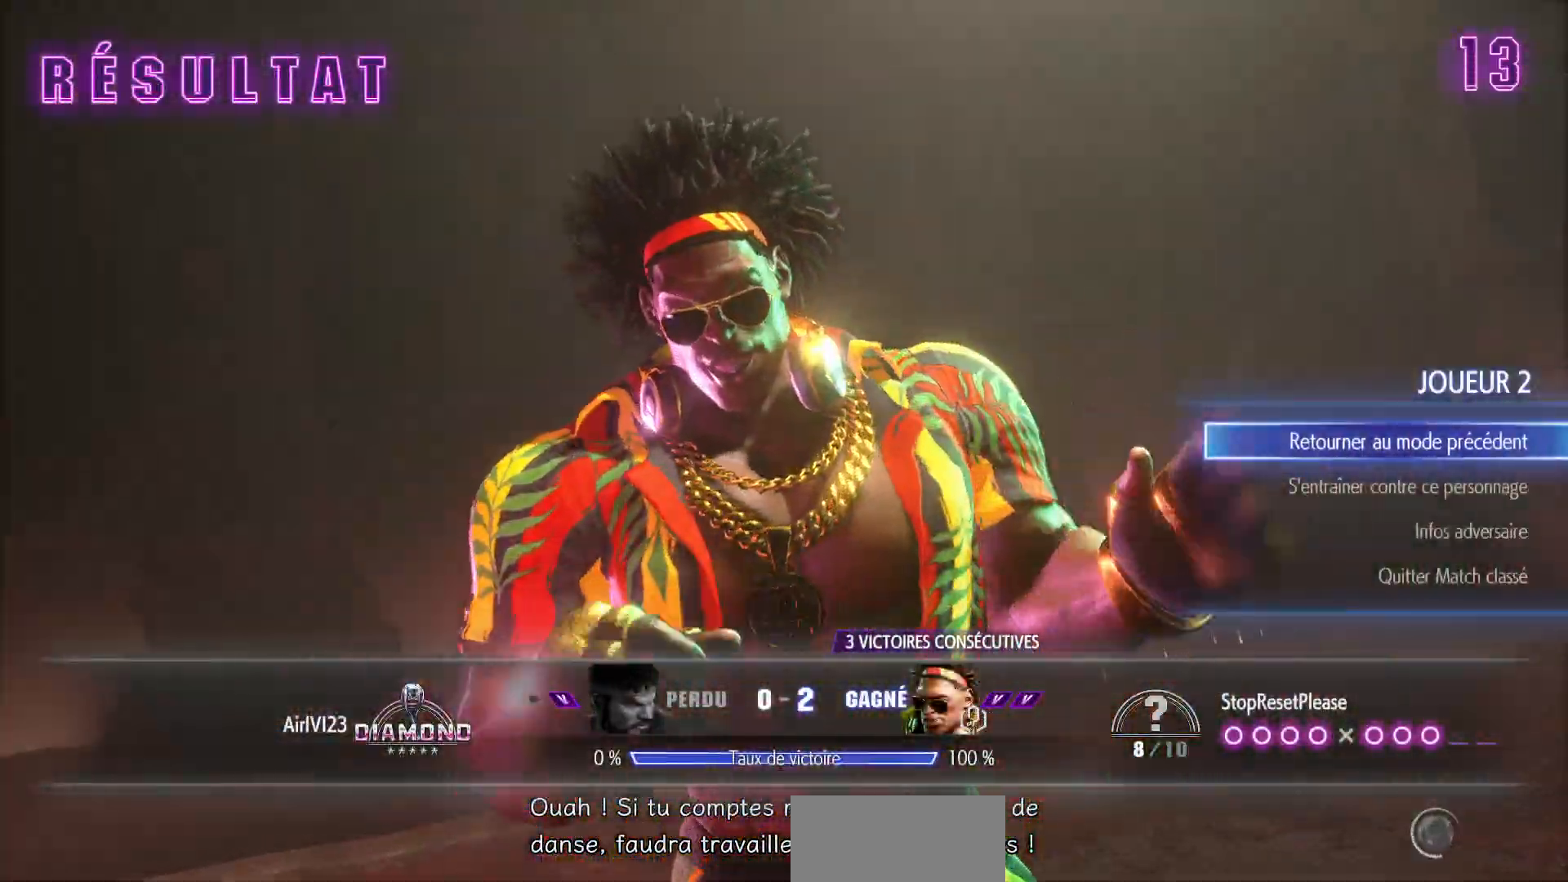
{"dt_ms": 500, "buttons": [], "left_stick": "center", "events": [[433, "CROSS", "down"], [500, "CROSS", "up"]]}